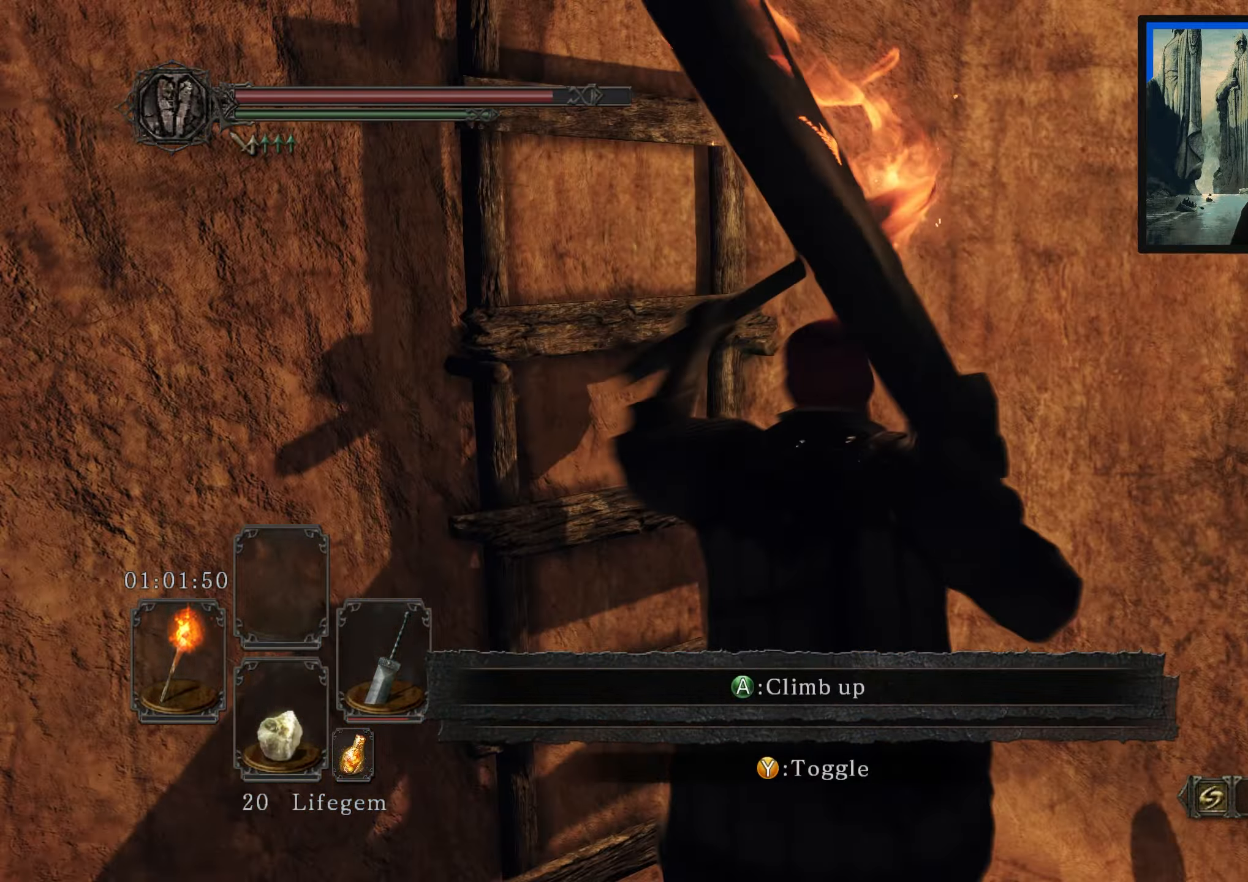
Gameplay with a controller (Xbox layout); each line is a JSON object with the inputs held at the frame after it. "events" lists button and stick changes between this image and that frame as [ms after this image, input, new state], when the widget could be followed in between.
{"buttons": [], "left_stick": "up-left", "right_stick": "center", "events": [[233, "right_stick", "left"], [350, "right_stick", "center"]]}
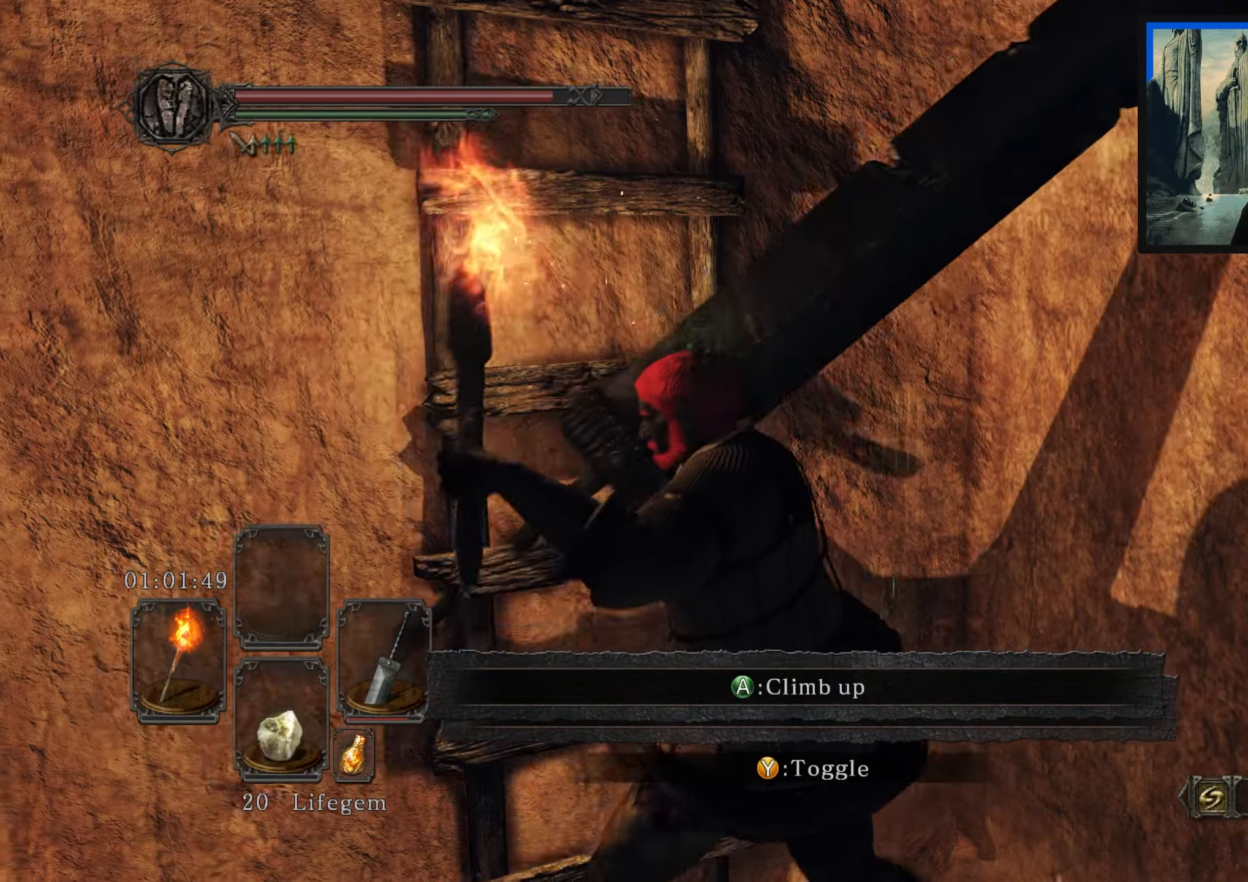
{"buttons": [], "left_stick": "down-left", "right_stick": "left", "events": [[300, "right_stick", "left"], [333, "left_stick", "down-left"]]}
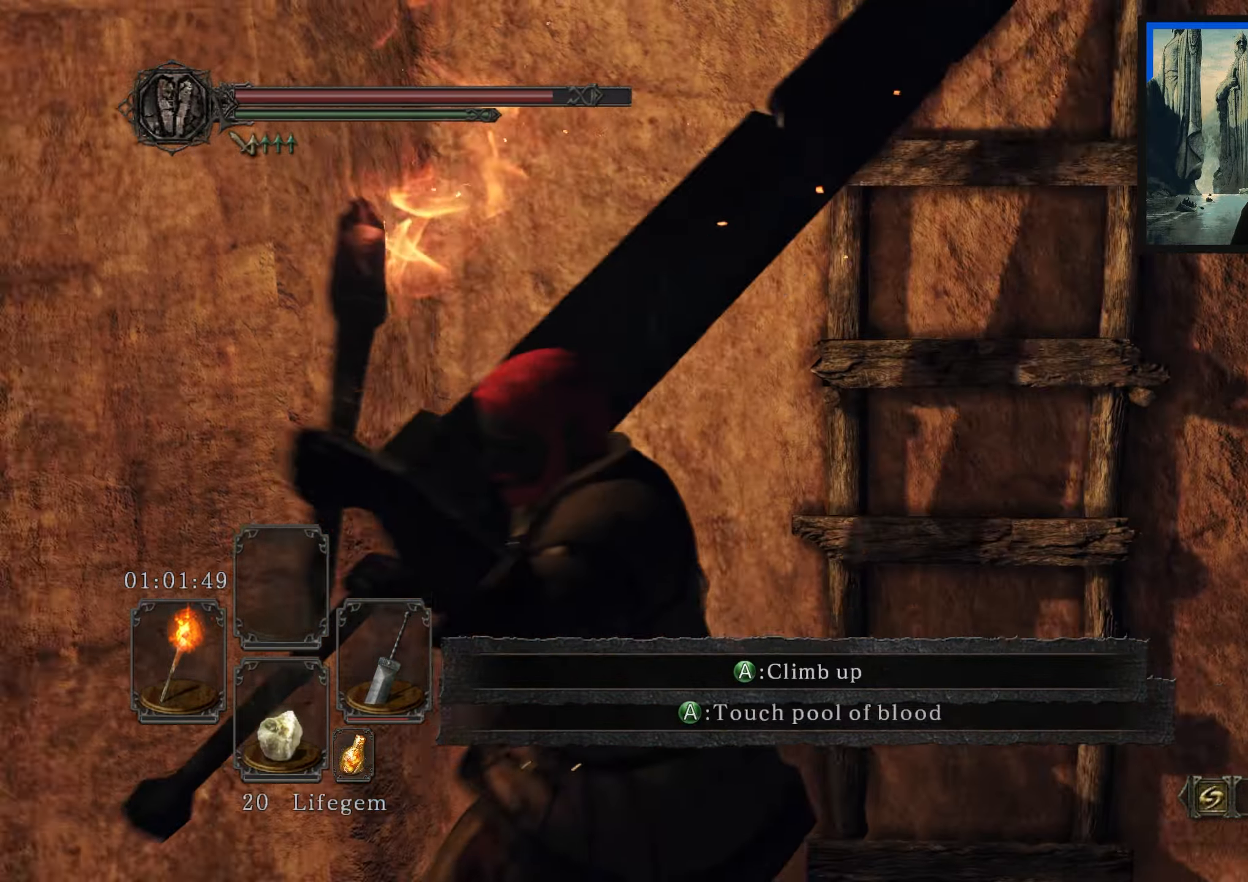
{"buttons": [], "left_stick": "up-left", "right_stick": "center", "events": [[216, "left_stick", "up-left"], [316, "right_stick", "center"]]}
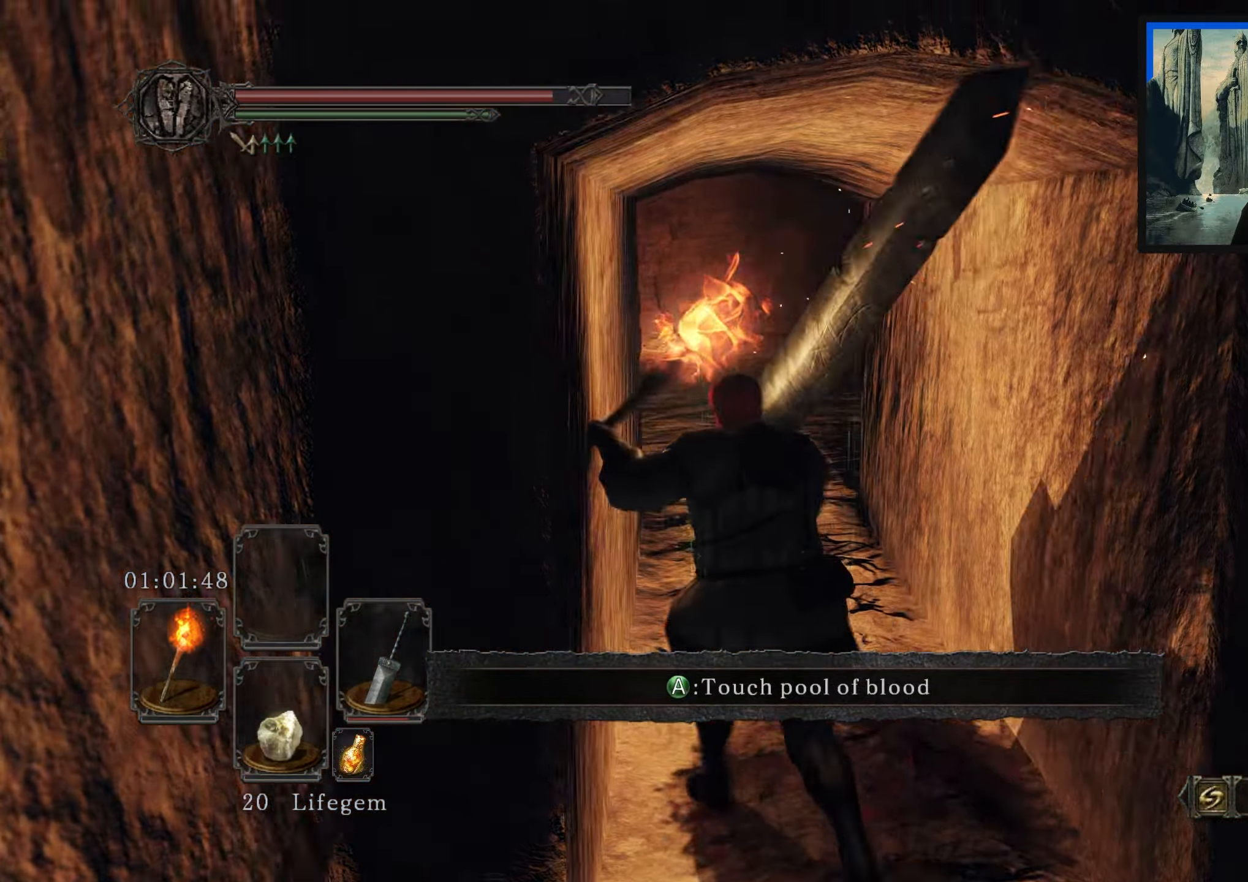
{"buttons": ["B"], "left_stick": "up", "right_stick": "center", "events": [[83, "left_stick", "up"], [116, "B", "down"]]}
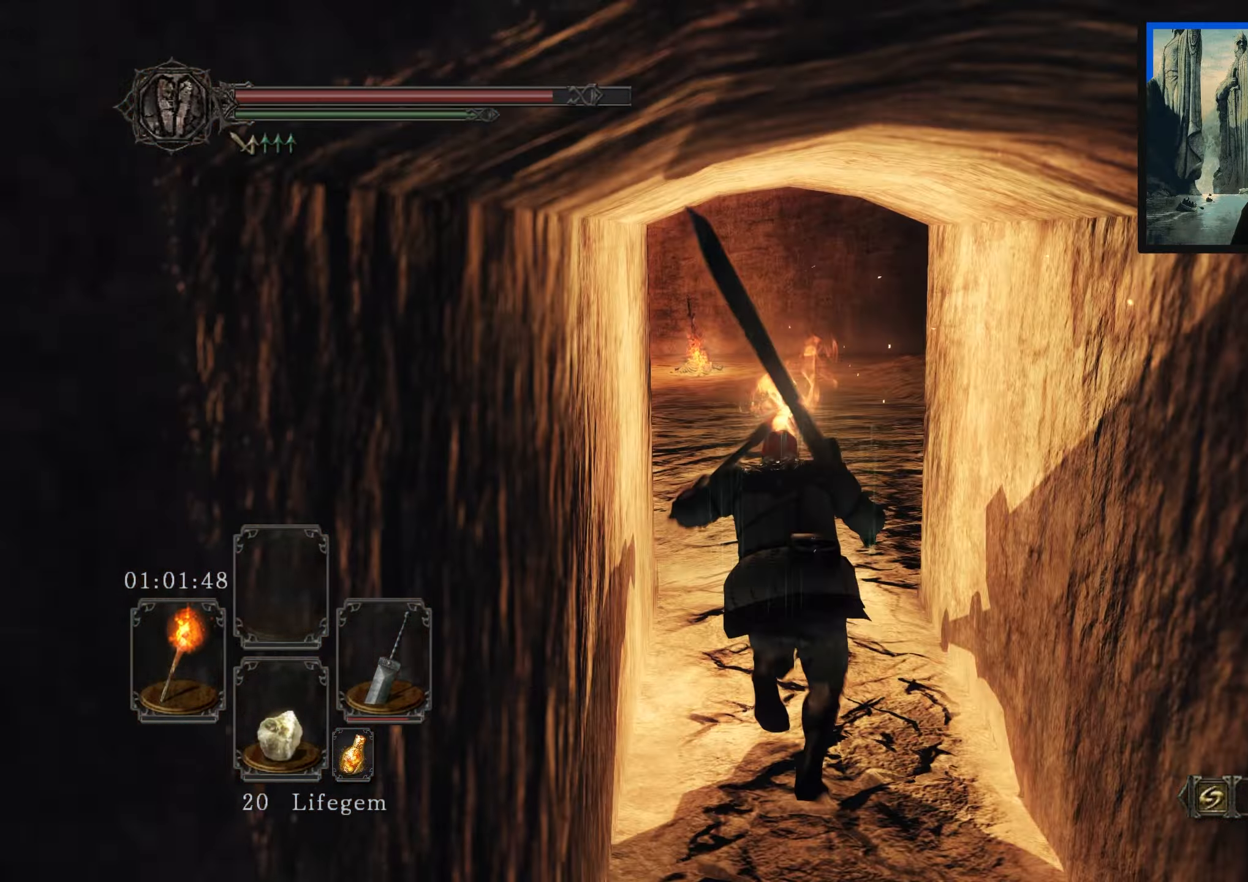
{"buttons": ["B"], "left_stick": "up", "right_stick": "center", "events": []}
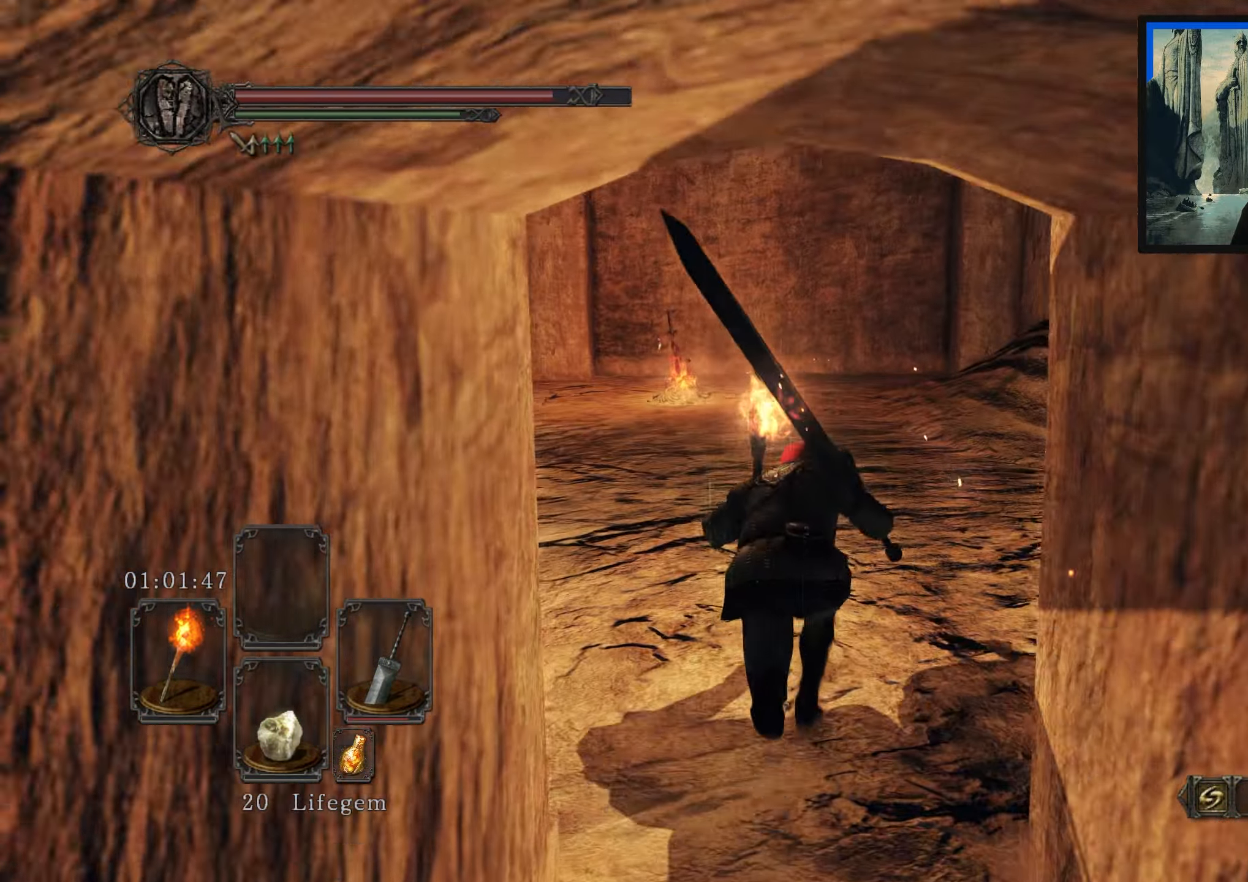
{"buttons": [], "left_stick": "up", "right_stick": "center", "events": [[16, "right_stick", "down"], [200, "right_stick", "center"], [400, "B", "up"]]}
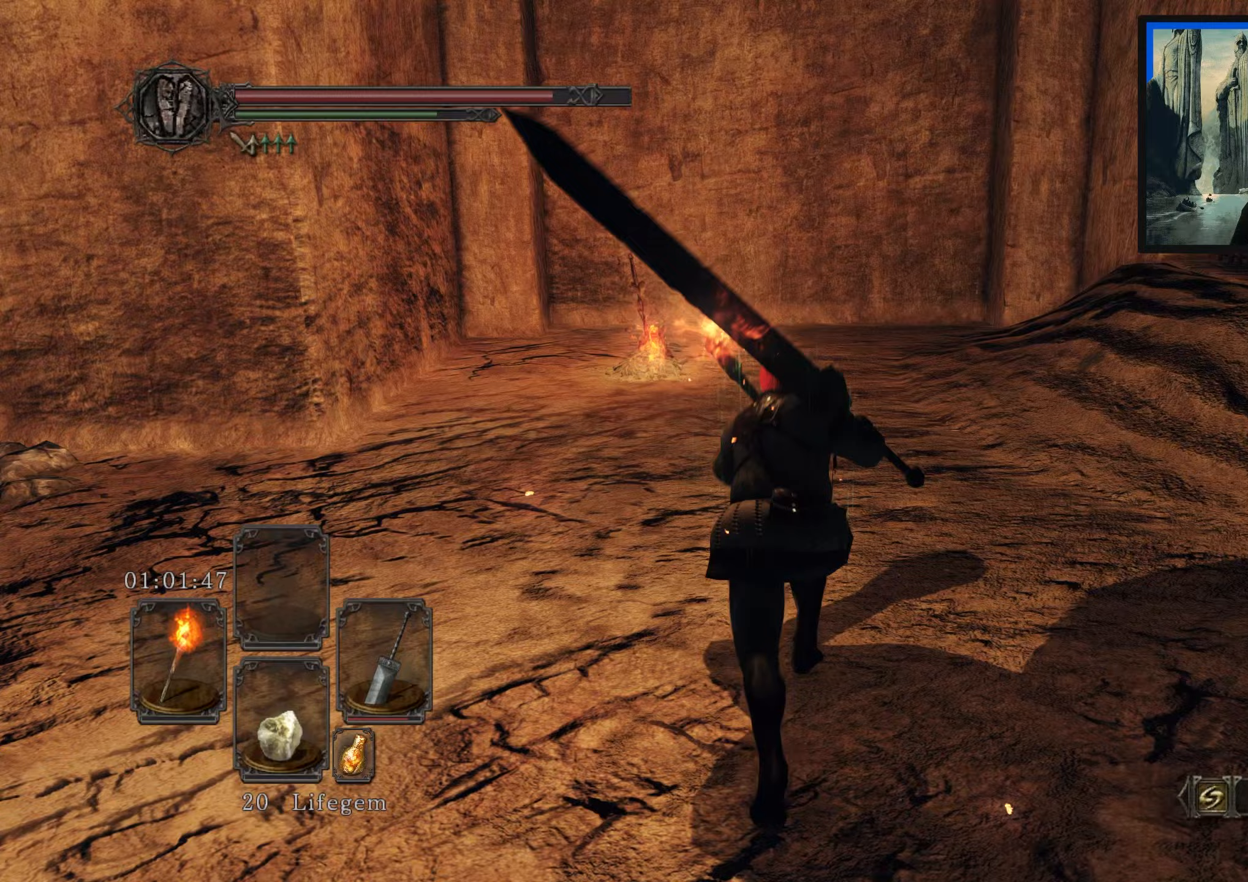
{"buttons": [], "left_stick": "up", "right_stick": "down-right", "events": [[200, "right_stick", "right"], [417, "right_stick", "down-right"]]}
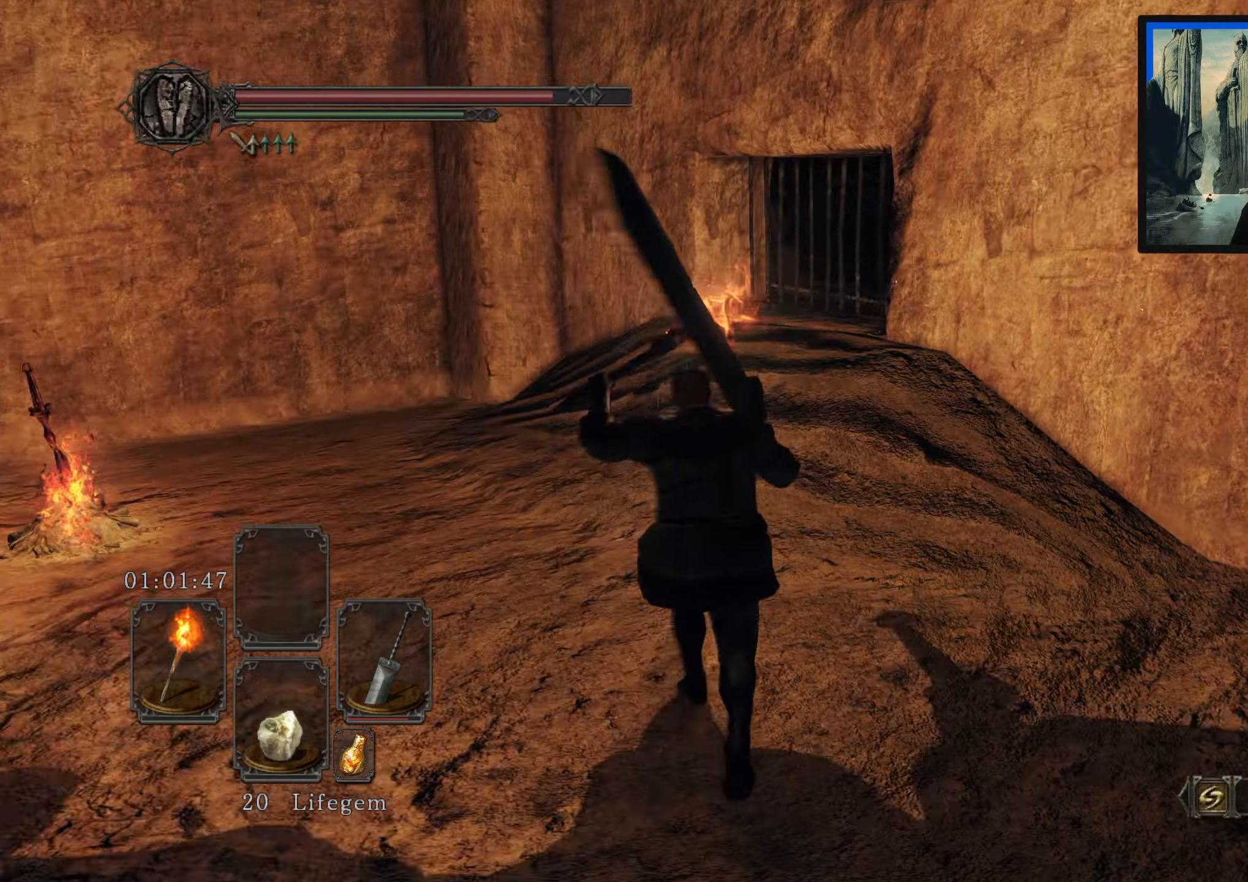
{"buttons": [], "left_stick": "up-left", "right_stick": "down-right", "events": [[50, "right_stick", "center"], [283, "left_stick", "up-left"], [283, "right_stick", "right"], [483, "right_stick", "down-right"]]}
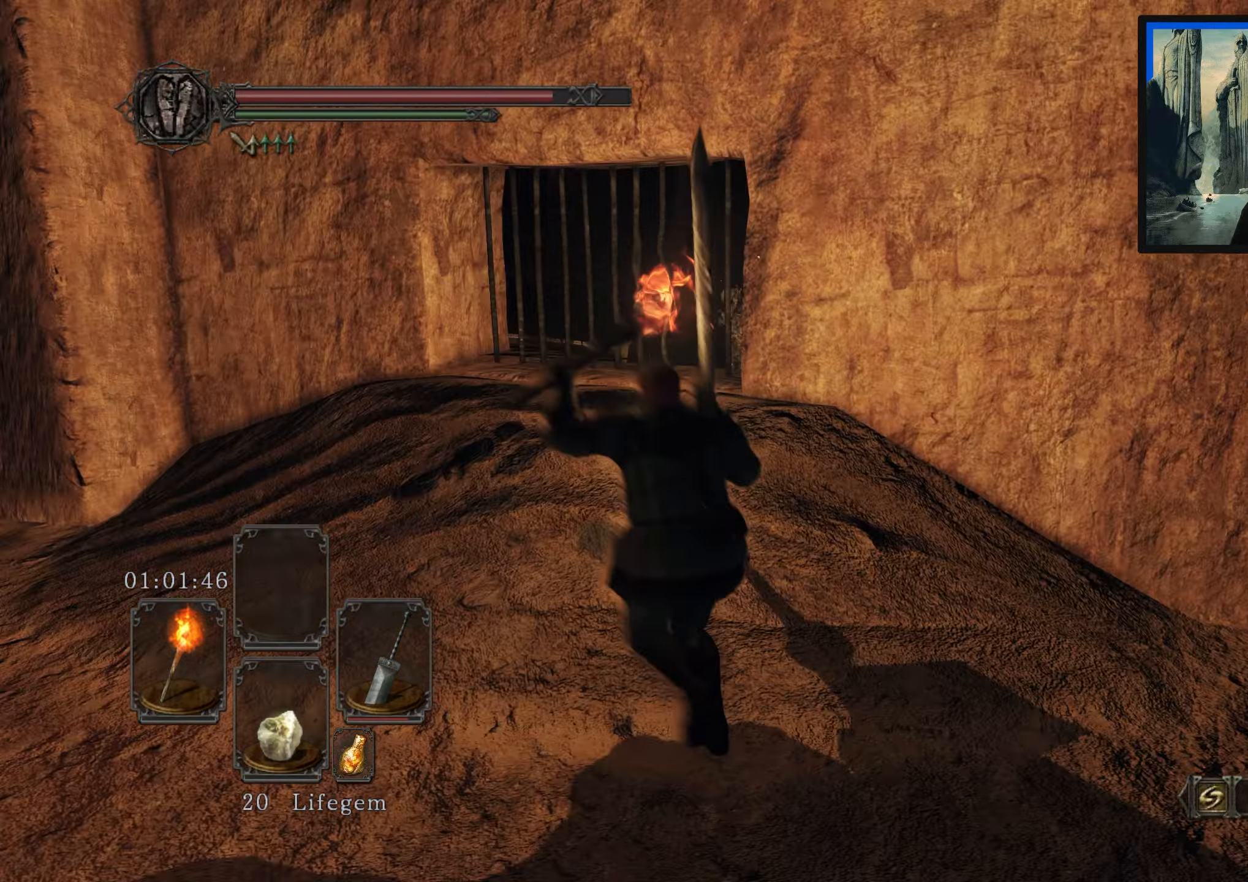
{"buttons": [], "left_stick": "right", "right_stick": "right", "events": [[83, "left_stick", "up-right"], [200, "right_stick", "right"], [233, "left_stick", "right"]]}
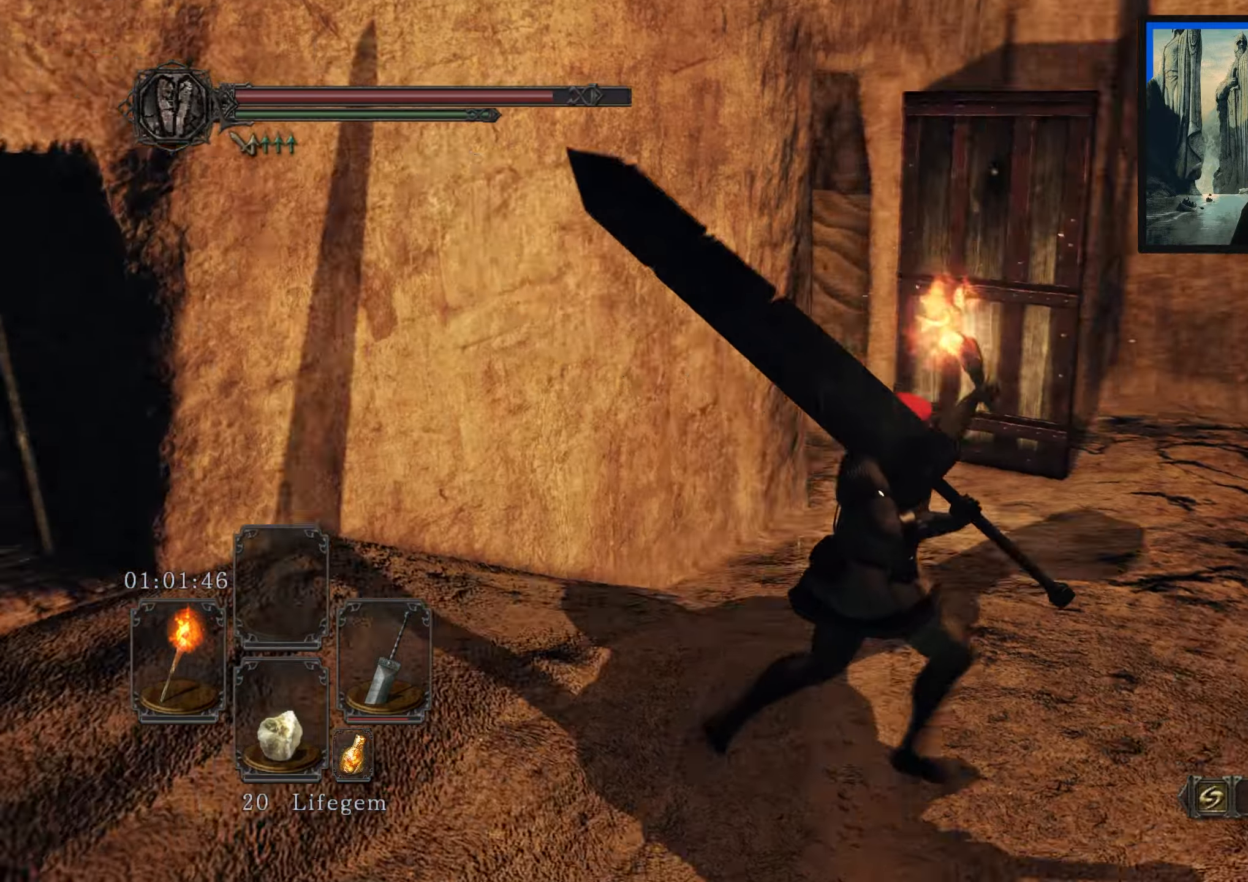
{"buttons": [], "left_stick": "up-right", "right_stick": "right", "events": [[167, "left_stick", "up-right"], [200, "right_stick", "center"], [450, "right_stick", "right"]]}
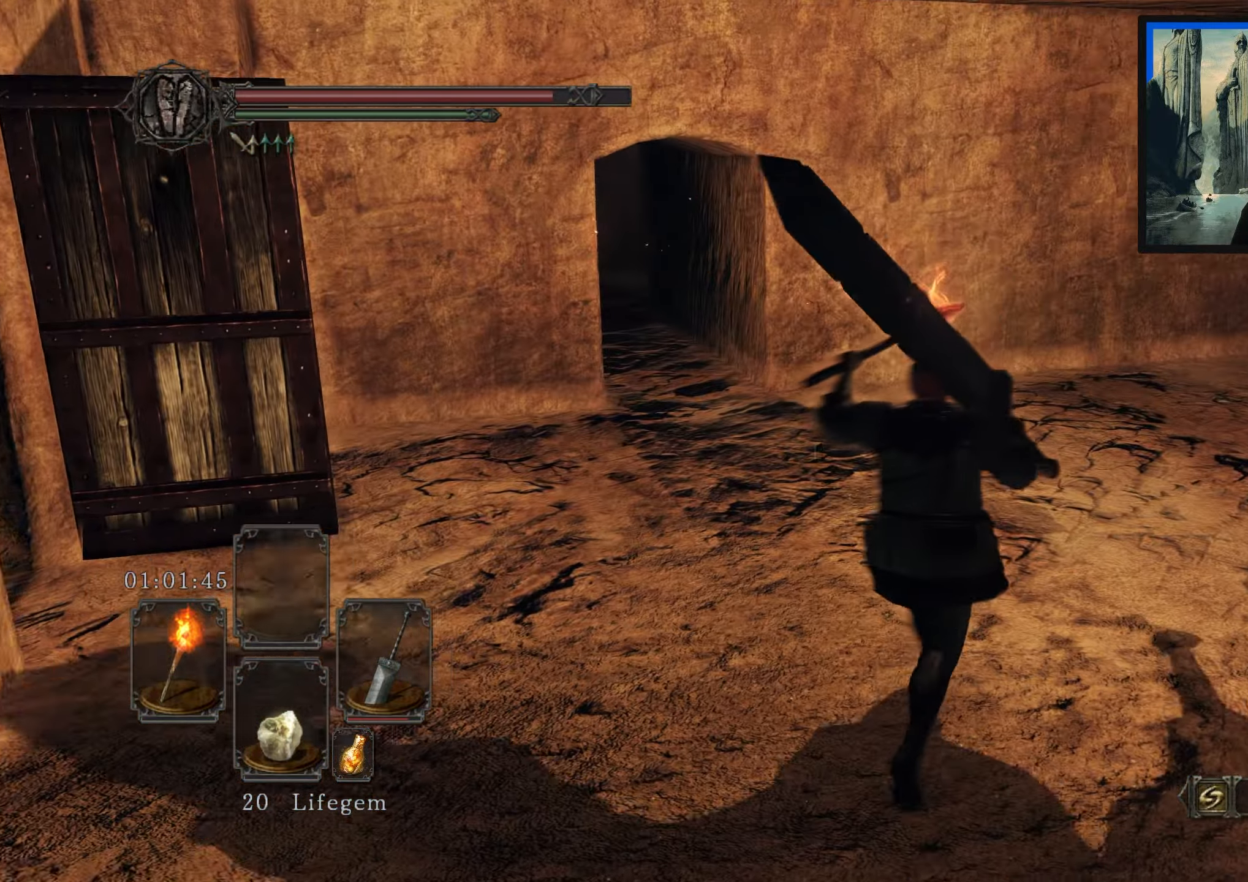
{"buttons": [], "left_stick": "up", "right_stick": "right", "events": [[33, "left_stick", "up"], [233, "right_stick", "center"], [367, "right_stick", "right"]]}
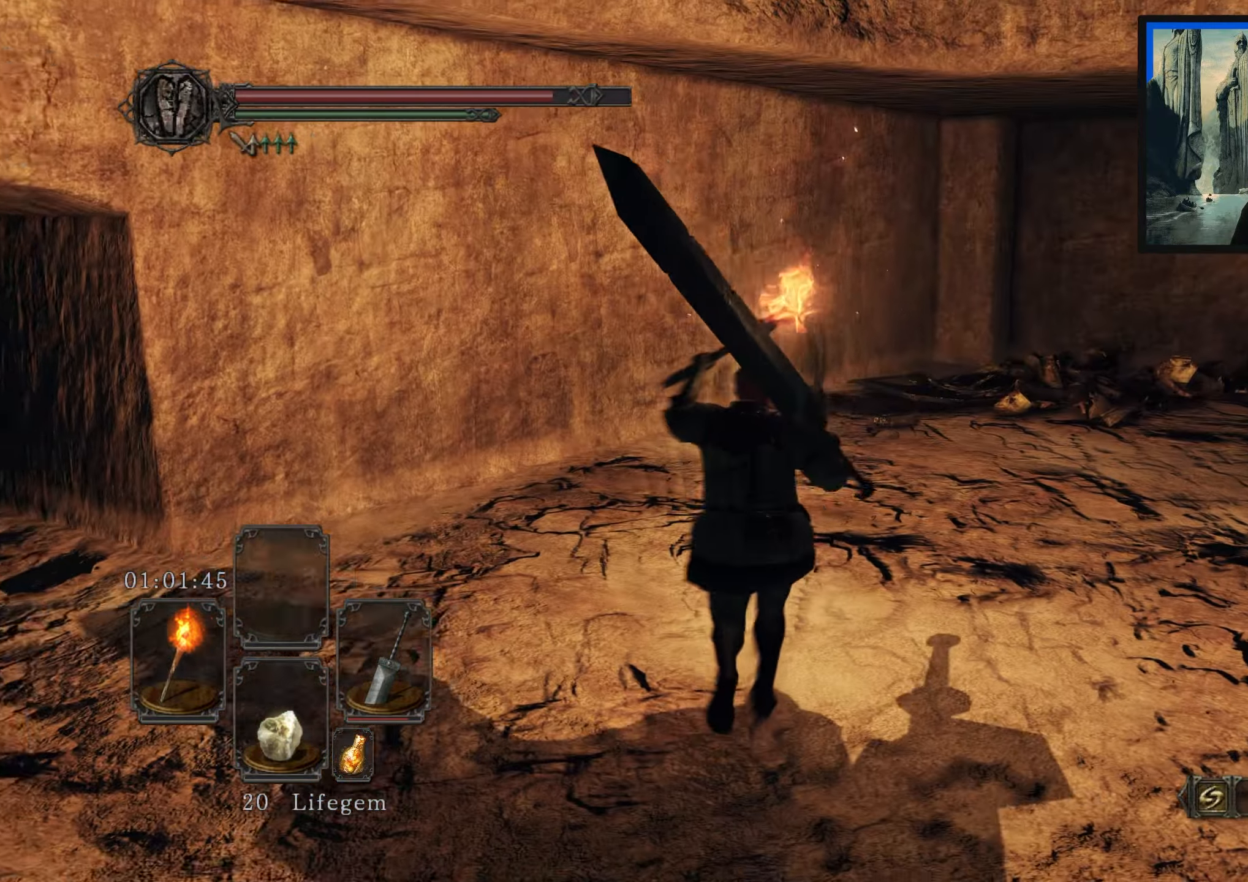
{"buttons": [], "left_stick": "left", "right_stick": "left", "events": [[200, "right_stick", "center"], [300, "left_stick", "up-left"], [383, "right_stick", "left"], [417, "left_stick", "left"]]}
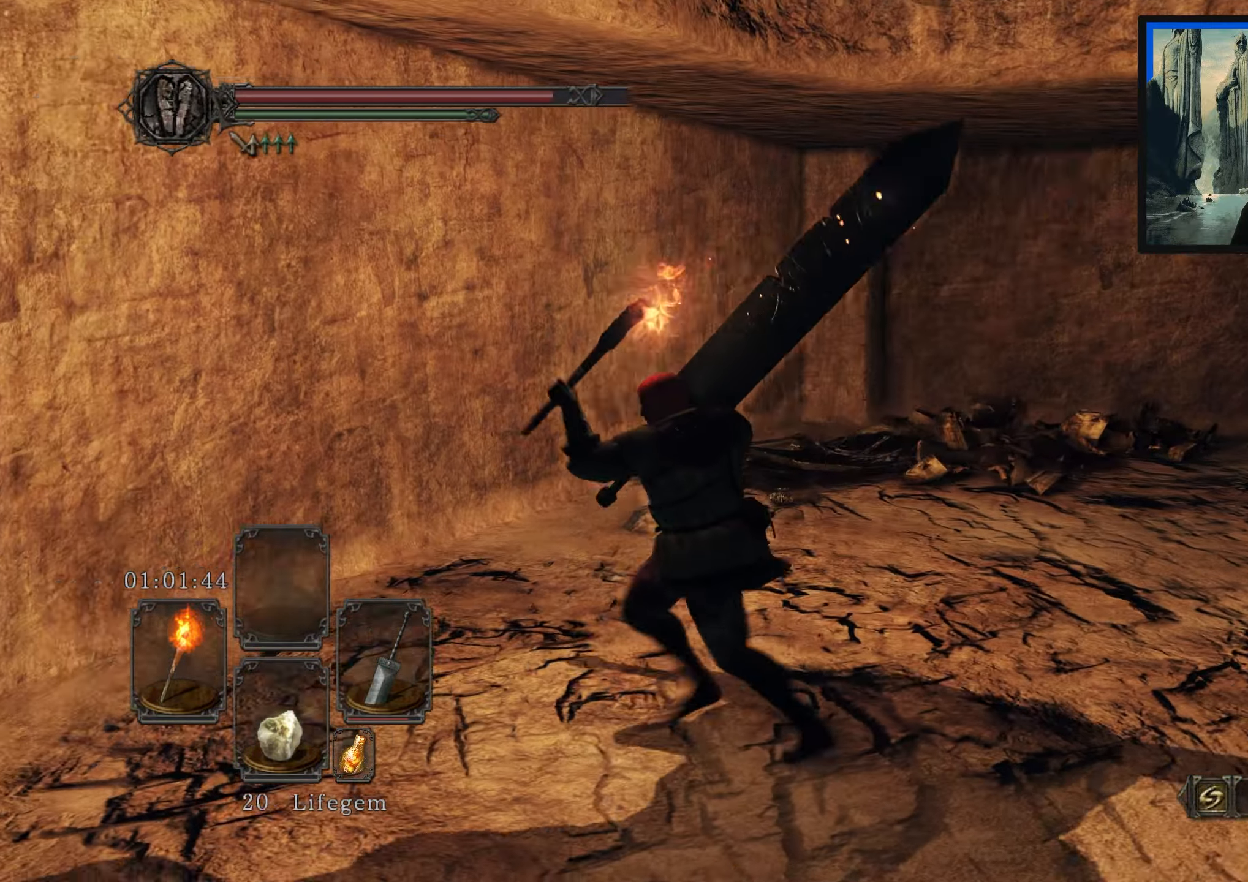
{"buttons": [], "left_stick": "up-left", "right_stick": "left", "events": [[200, "left_stick", "up-left"]]}
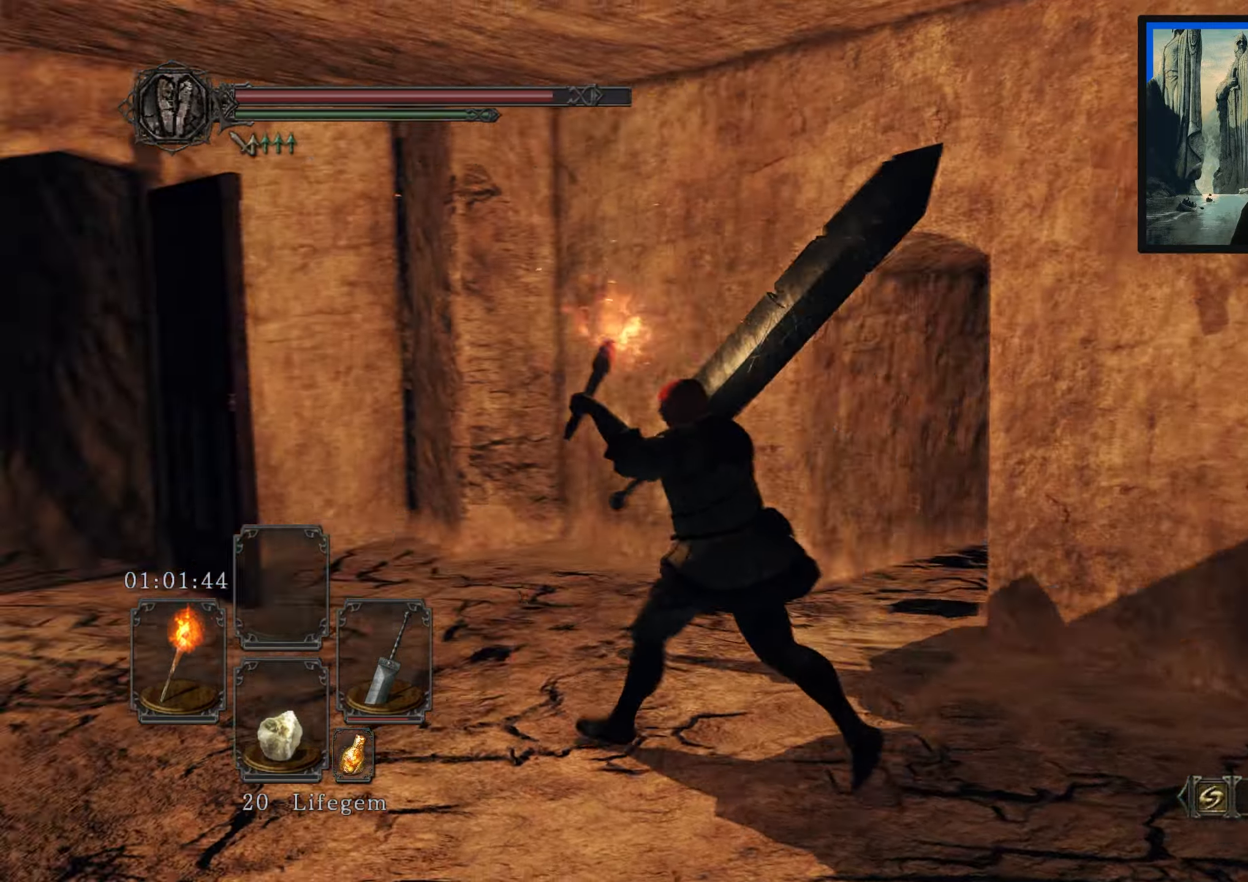
{"buttons": [], "left_stick": "up-left", "right_stick": "down-left", "events": [[150, "right_stick", "center"], [450, "right_stick", "down-left"]]}
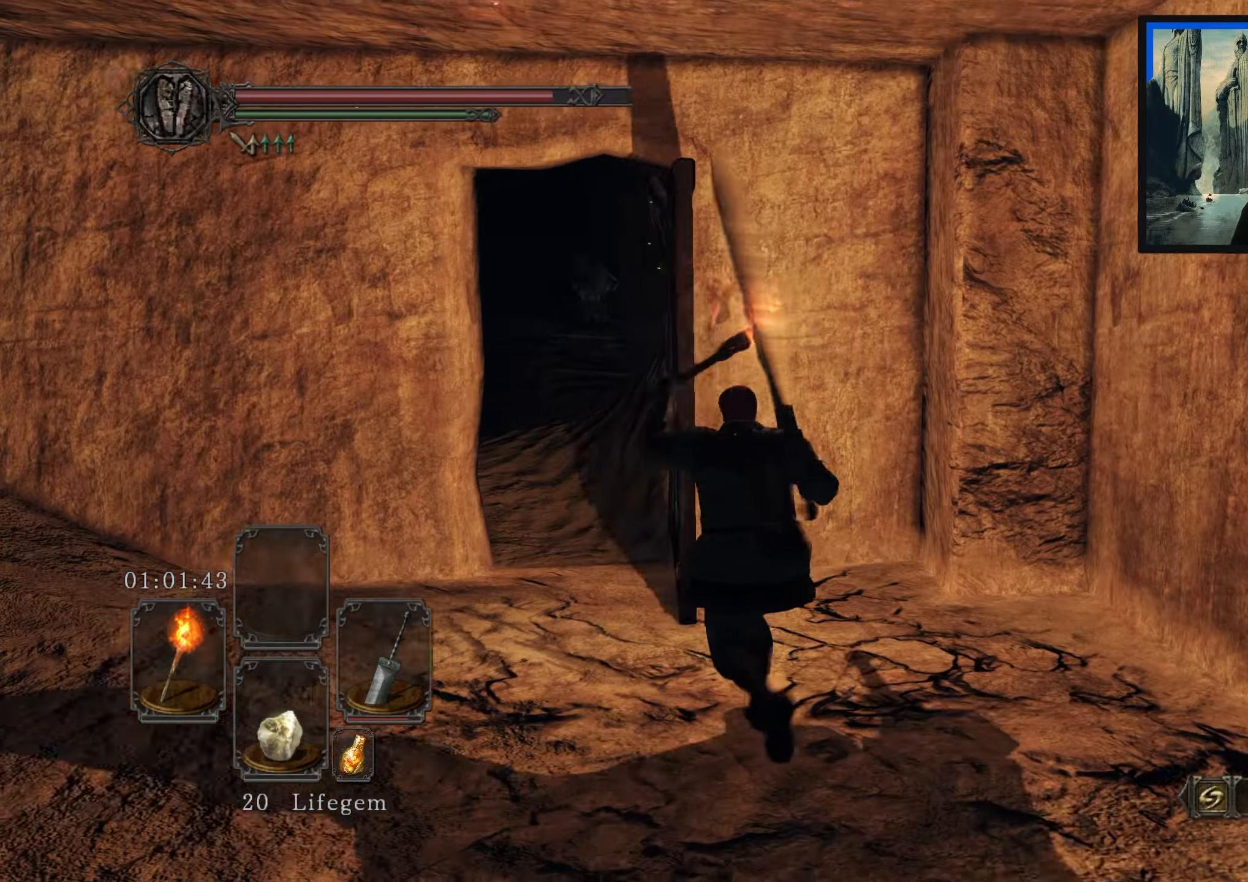
{"buttons": [], "left_stick": "up", "right_stick": "center", "events": [[117, "right_stick", "center"], [300, "left_stick", "up"]]}
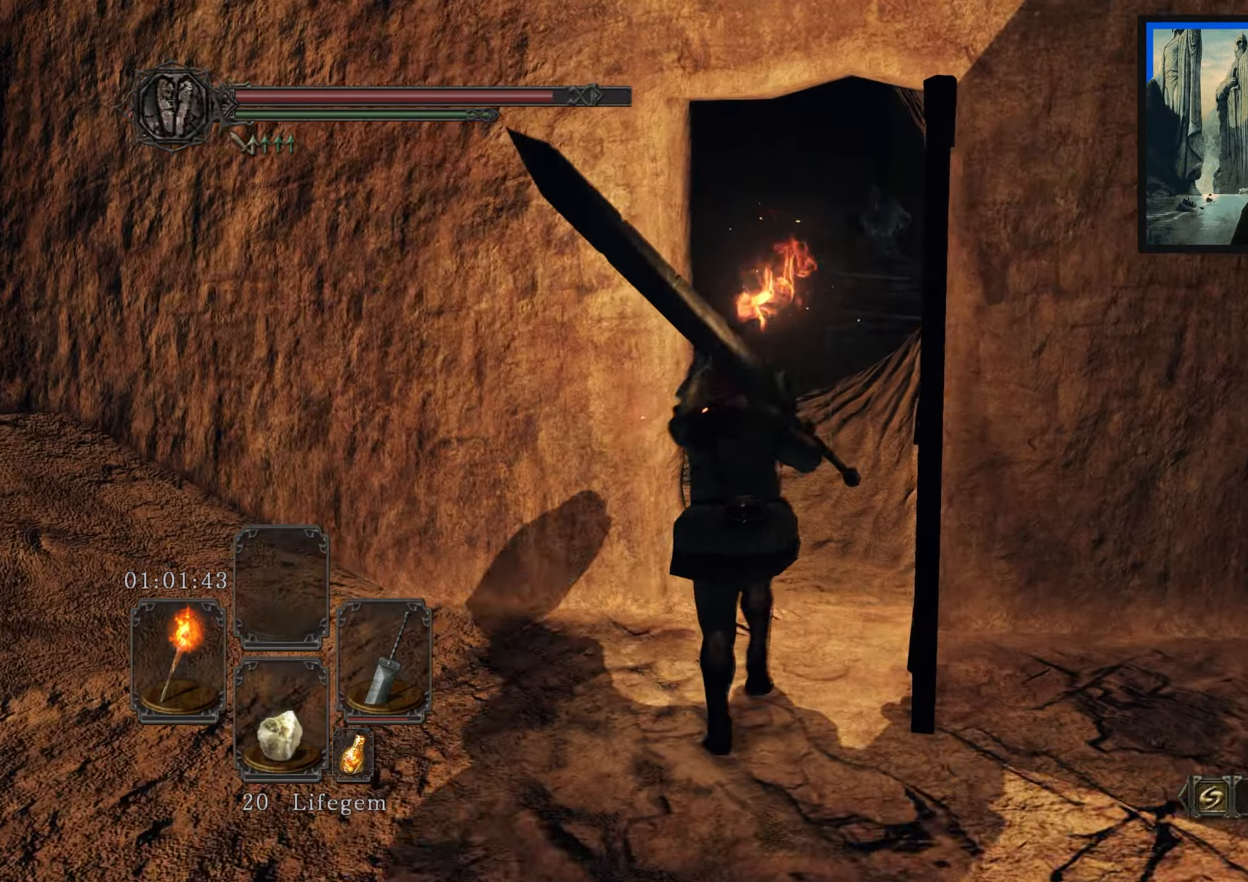
{"buttons": [], "left_stick": "up", "right_stick": "down-left", "events": [[350, "right_stick", "down-left"]]}
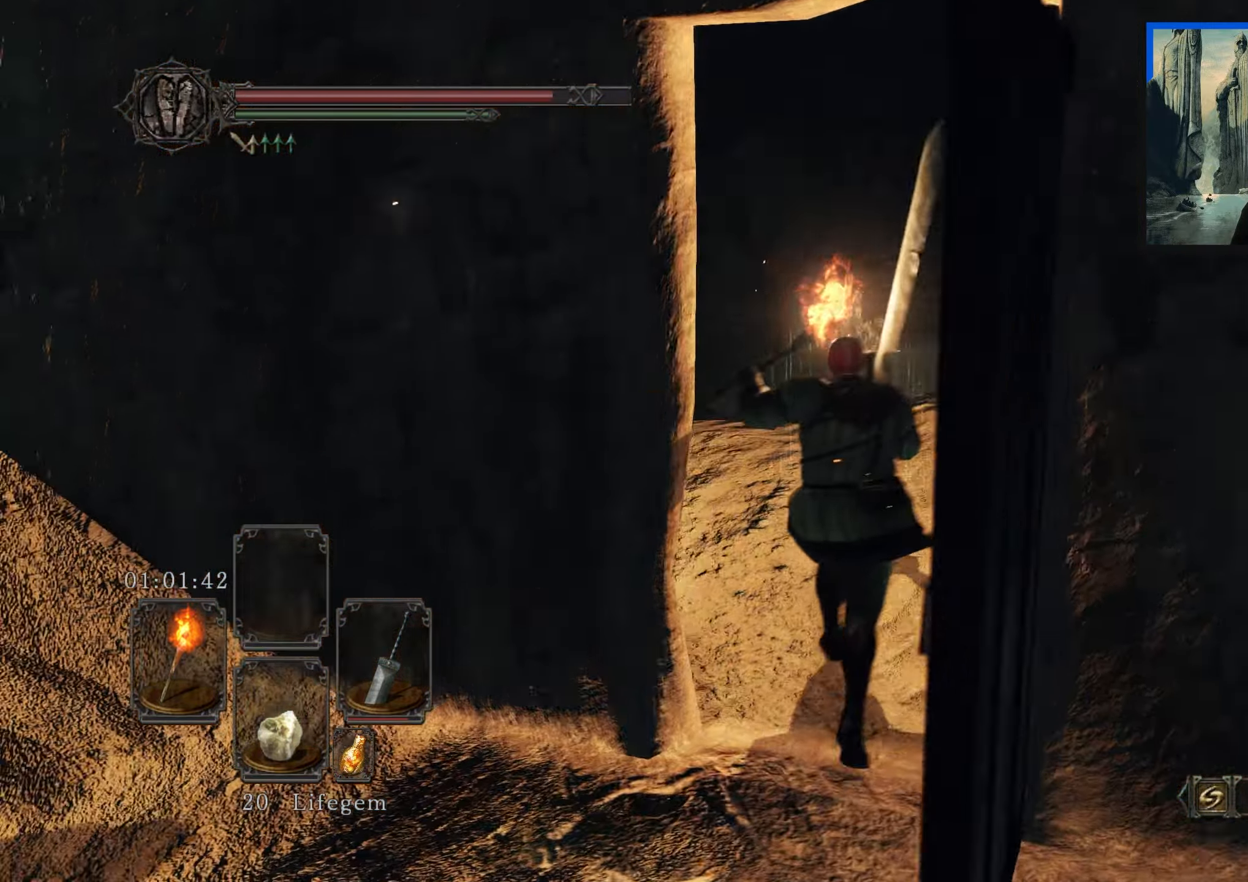
{"buttons": [], "left_stick": "up", "right_stick": "down-left", "events": []}
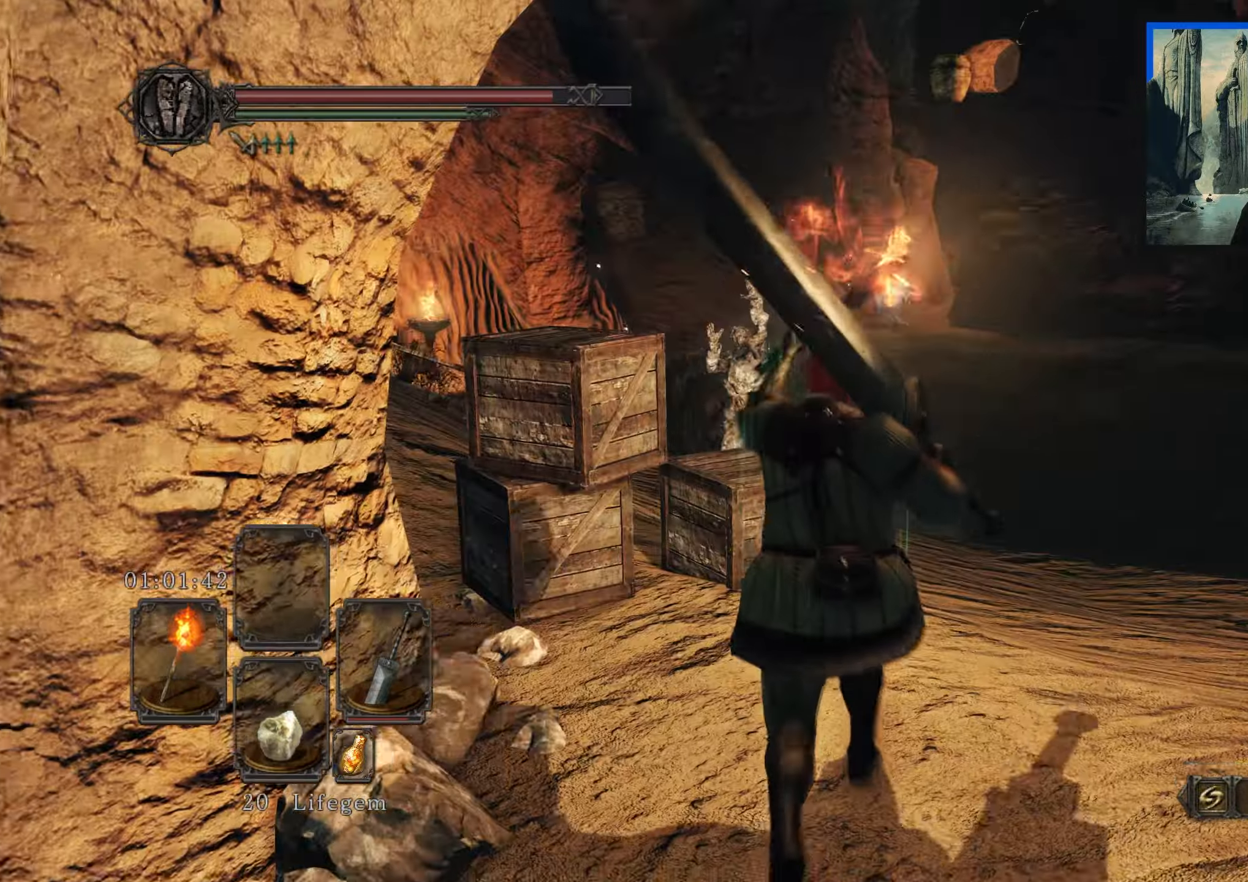
{"buttons": [], "left_stick": "up-right", "right_stick": "down-left", "events": [[34, "right_stick", "center"], [200, "left_stick", "up-right"], [417, "right_stick", "down-left"]]}
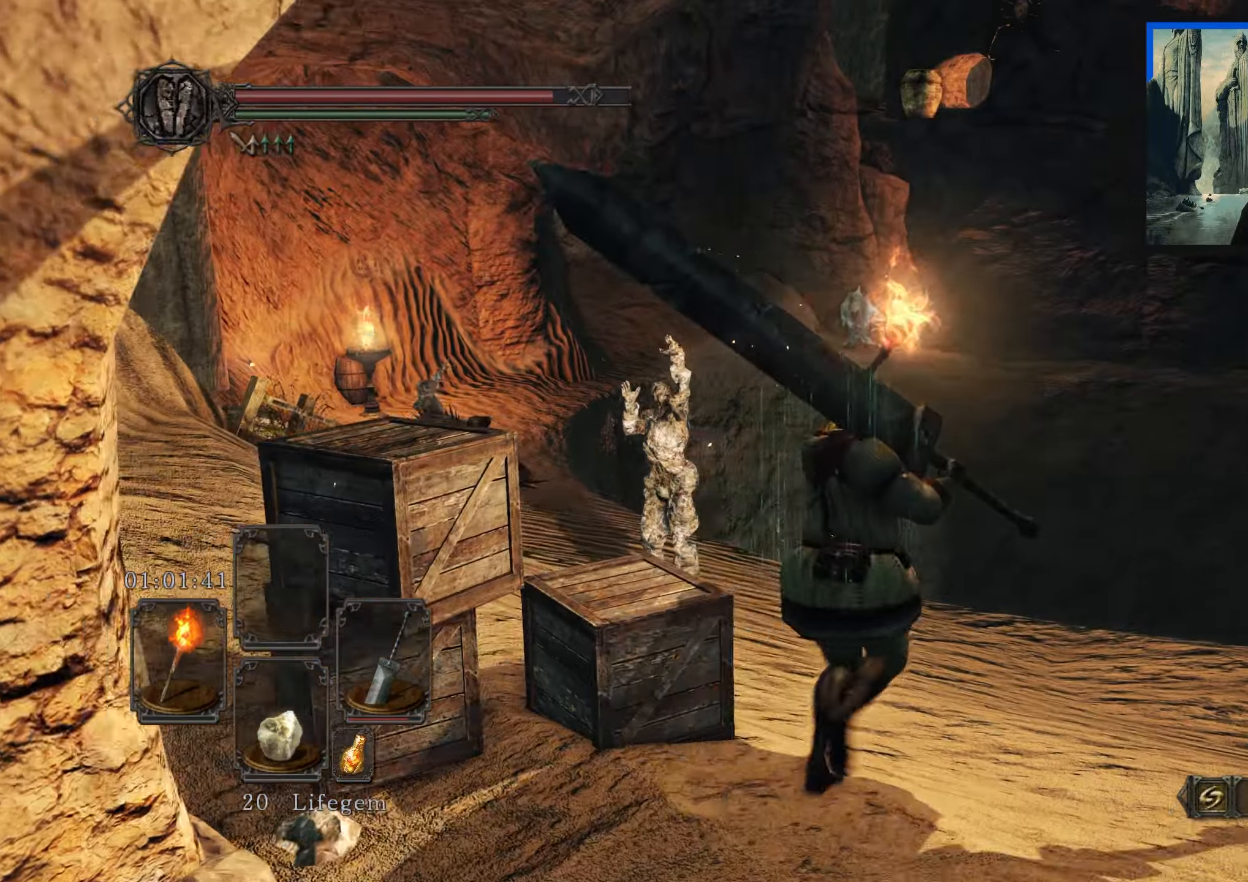
{"buttons": [], "left_stick": "up", "right_stick": "left", "events": [[117, "left_stick", "up"], [234, "right_stick", "left"]]}
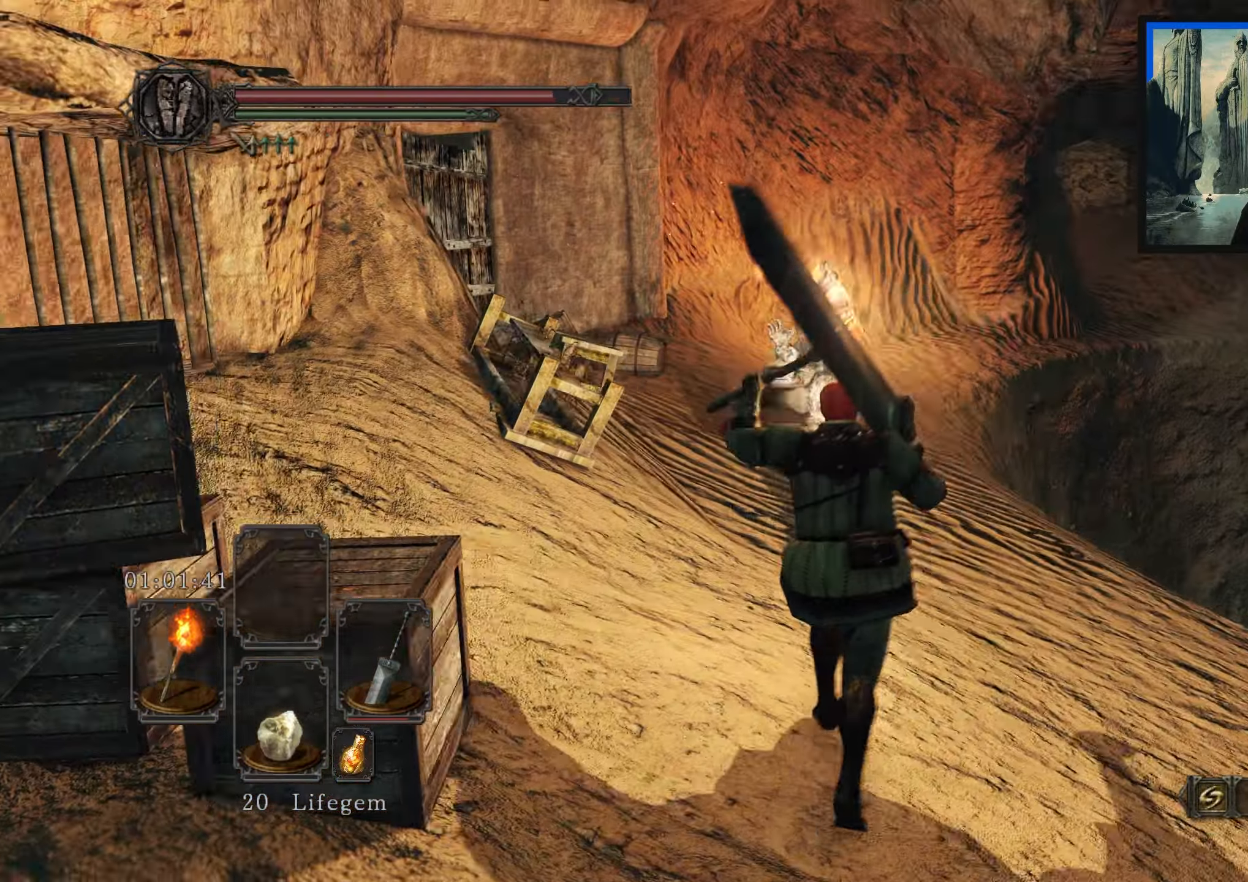
{"buttons": [], "left_stick": "up-left", "right_stick": "down-left", "events": [[67, "right_stick", "center"], [117, "left_stick", "up-left"], [400, "right_stick", "down-left"]]}
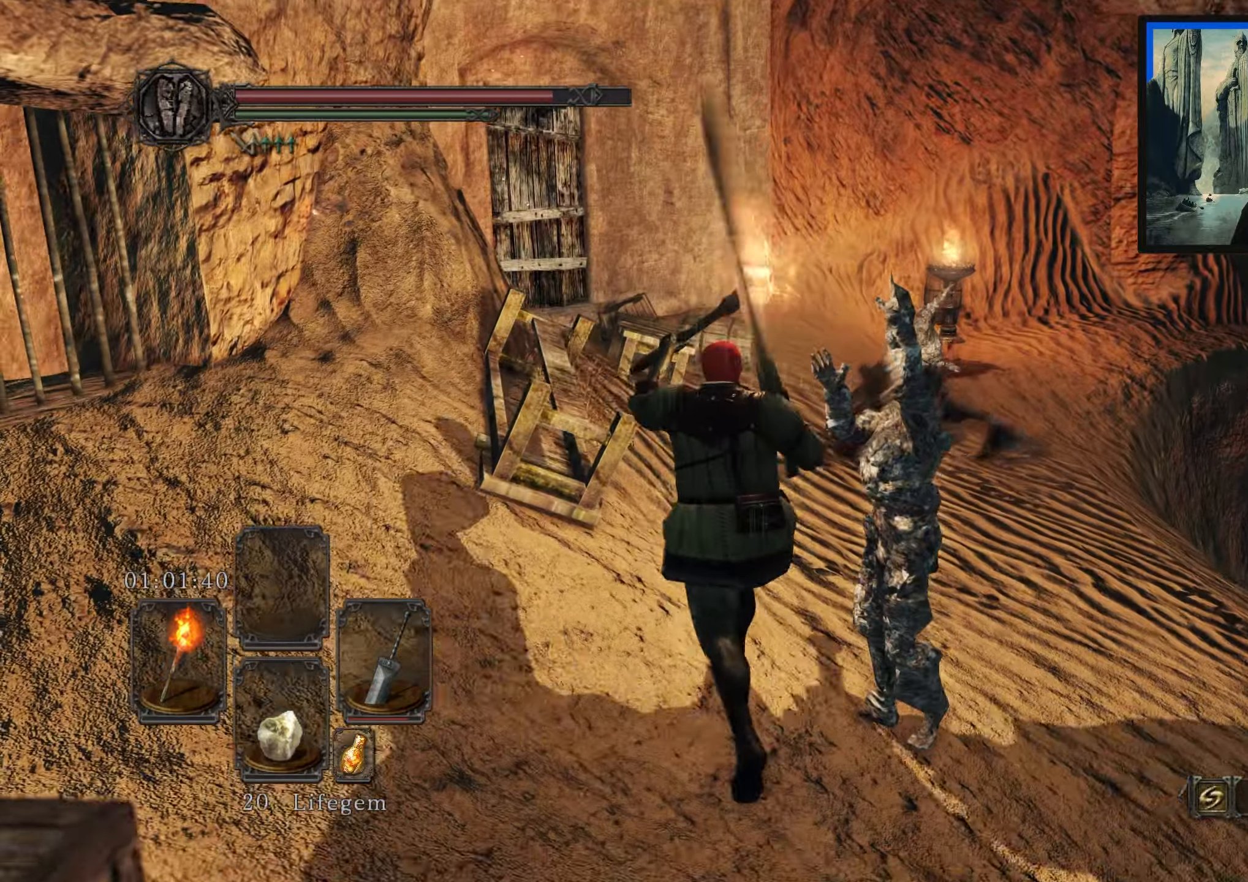
{"buttons": [], "left_stick": "up", "right_stick": "center", "events": [[34, "left_stick", "up"], [117, "right_stick", "down"], [317, "right_stick", "center"]]}
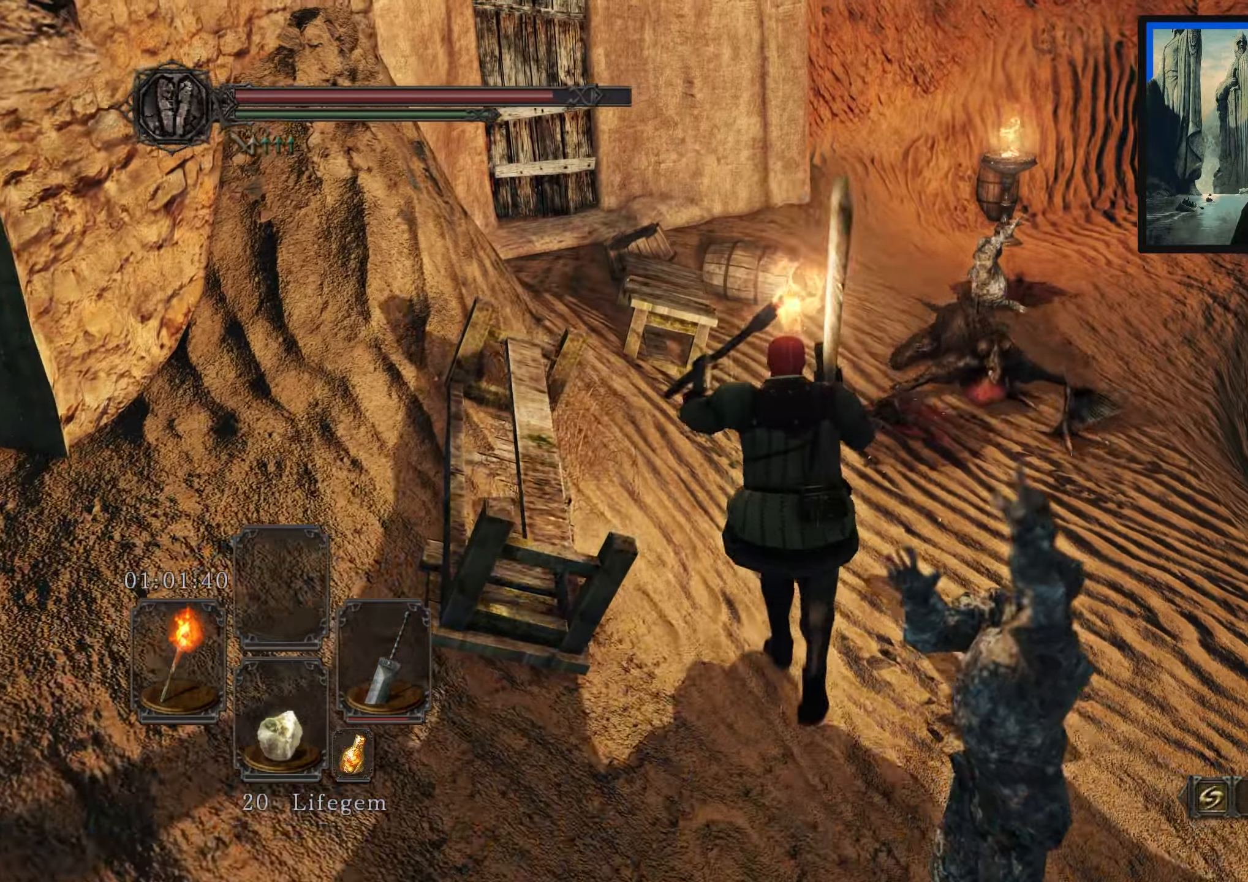
{"buttons": [], "left_stick": "up", "right_stick": "center", "events": [[84, "left_stick", "up-left"], [300, "right_stick", "down-left"], [417, "right_stick", "center"], [500, "left_stick", "up"]]}
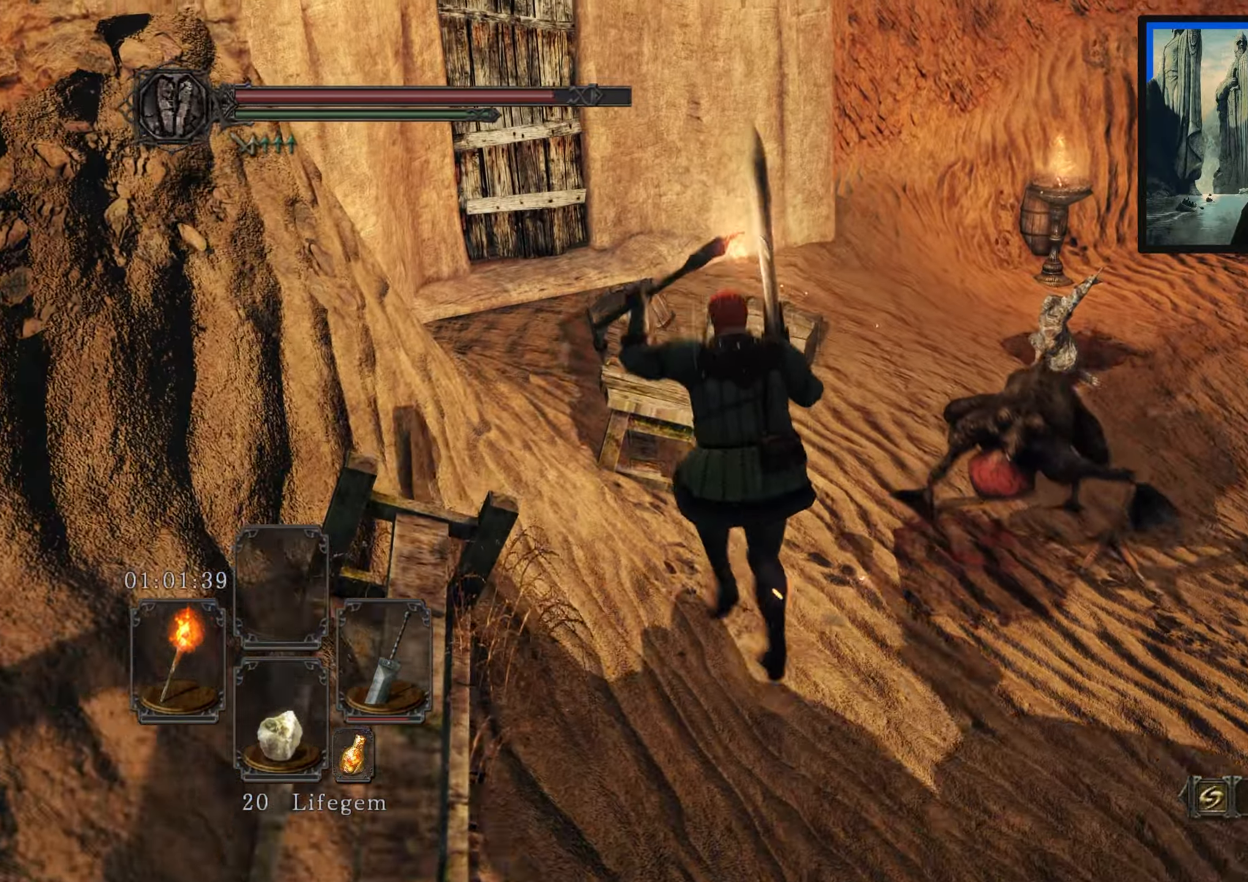
{"buttons": [], "left_stick": "up", "right_stick": "center", "events": [[100, "right_stick", "down-right"], [384, "right_stick", "center"]]}
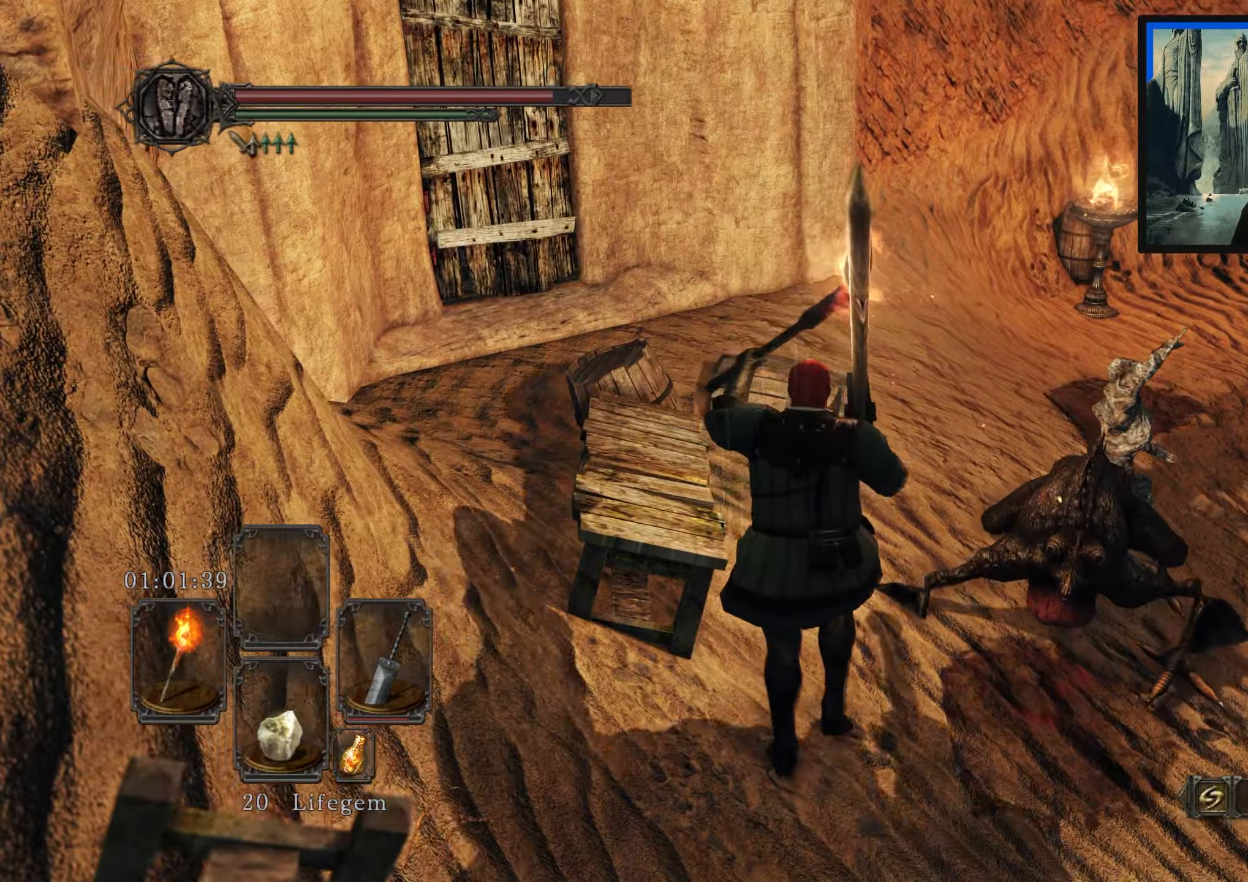
{"buttons": [], "left_stick": "up", "right_stick": "center", "events": [[67, "left_stick", "up-right"], [100, "right_stick", "down-right"], [200, "left_stick", "up"], [267, "right_stick", "center"]]}
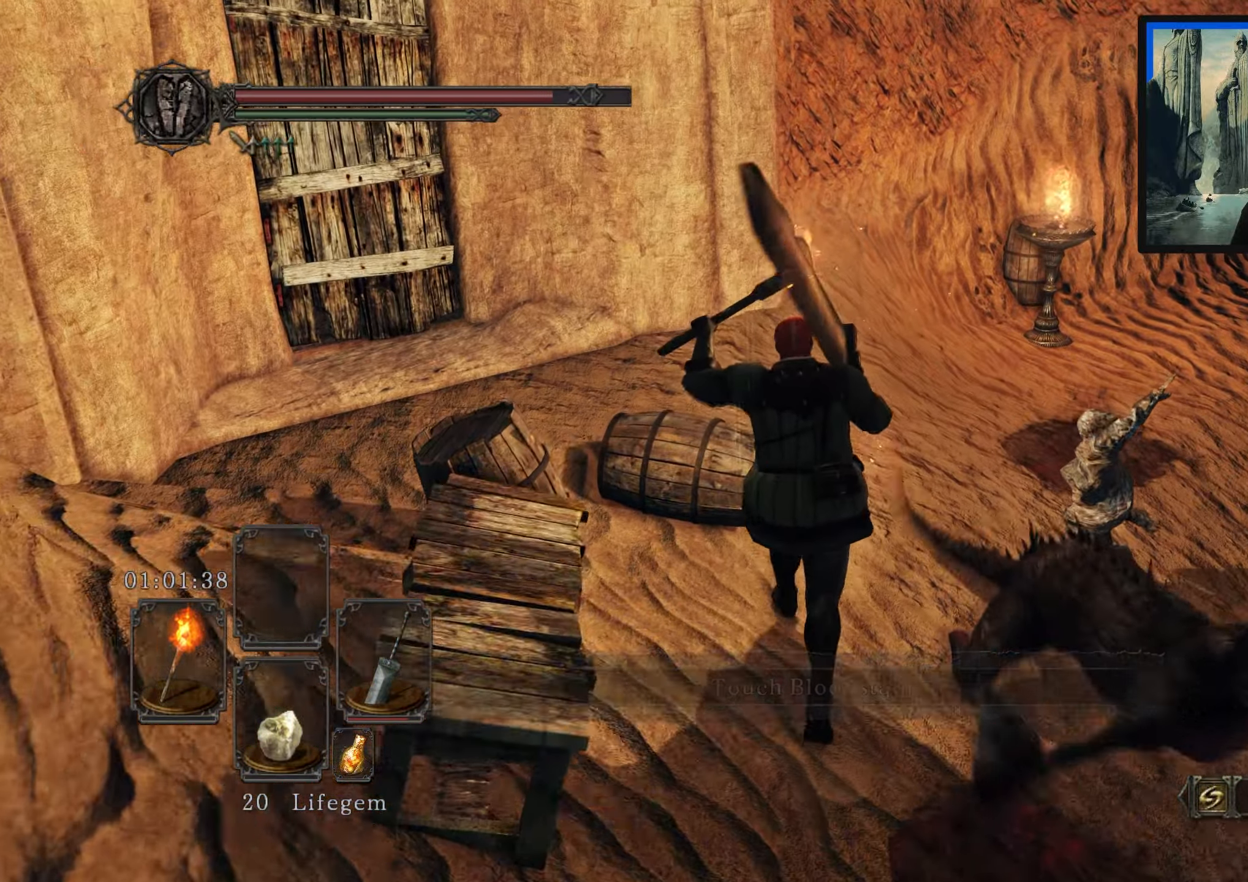
{"buttons": [], "left_stick": "up-left", "right_stick": "left", "events": [[250, "right_stick", "left"], [467, "left_stick", "up-left"]]}
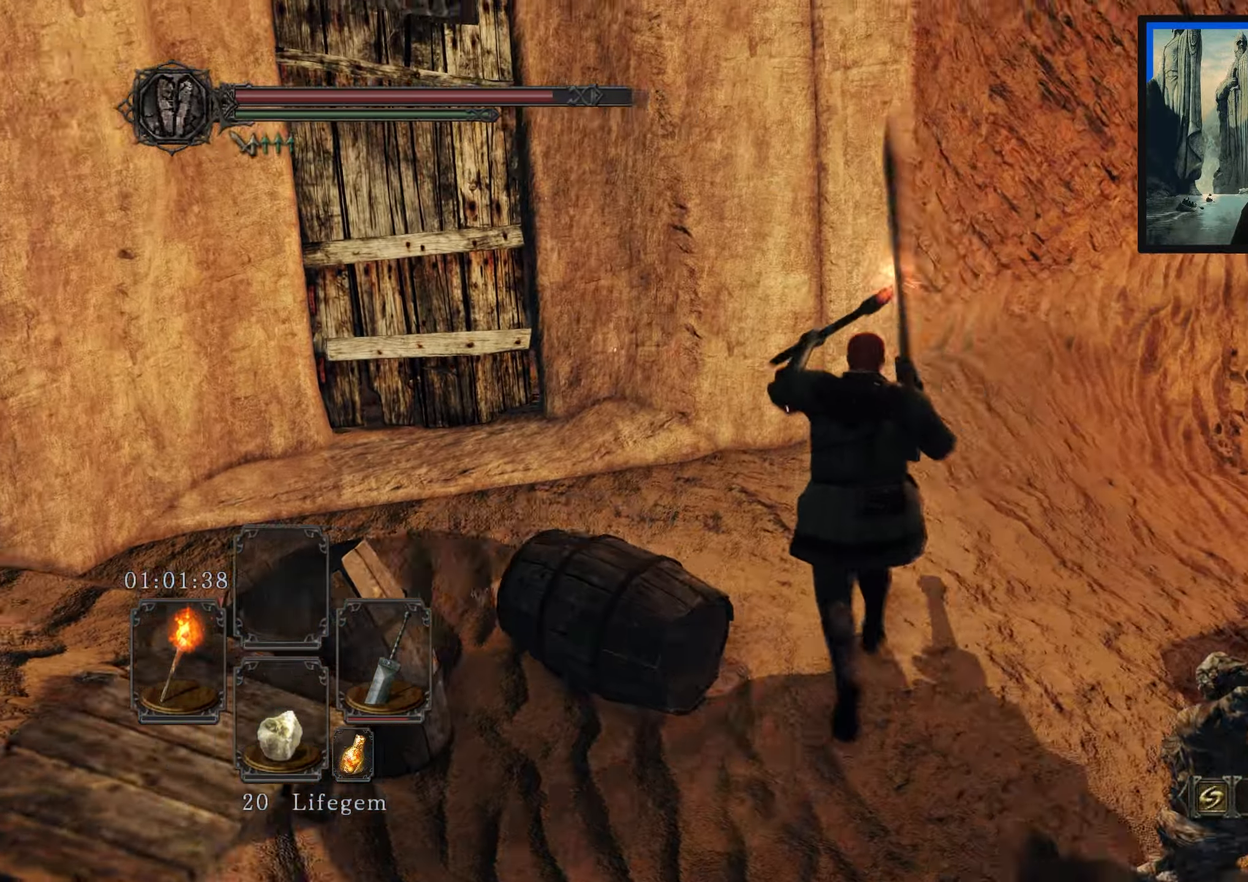
{"buttons": [], "left_stick": "up-left", "right_stick": "center", "events": [[200, "right_stick", "center"]]}
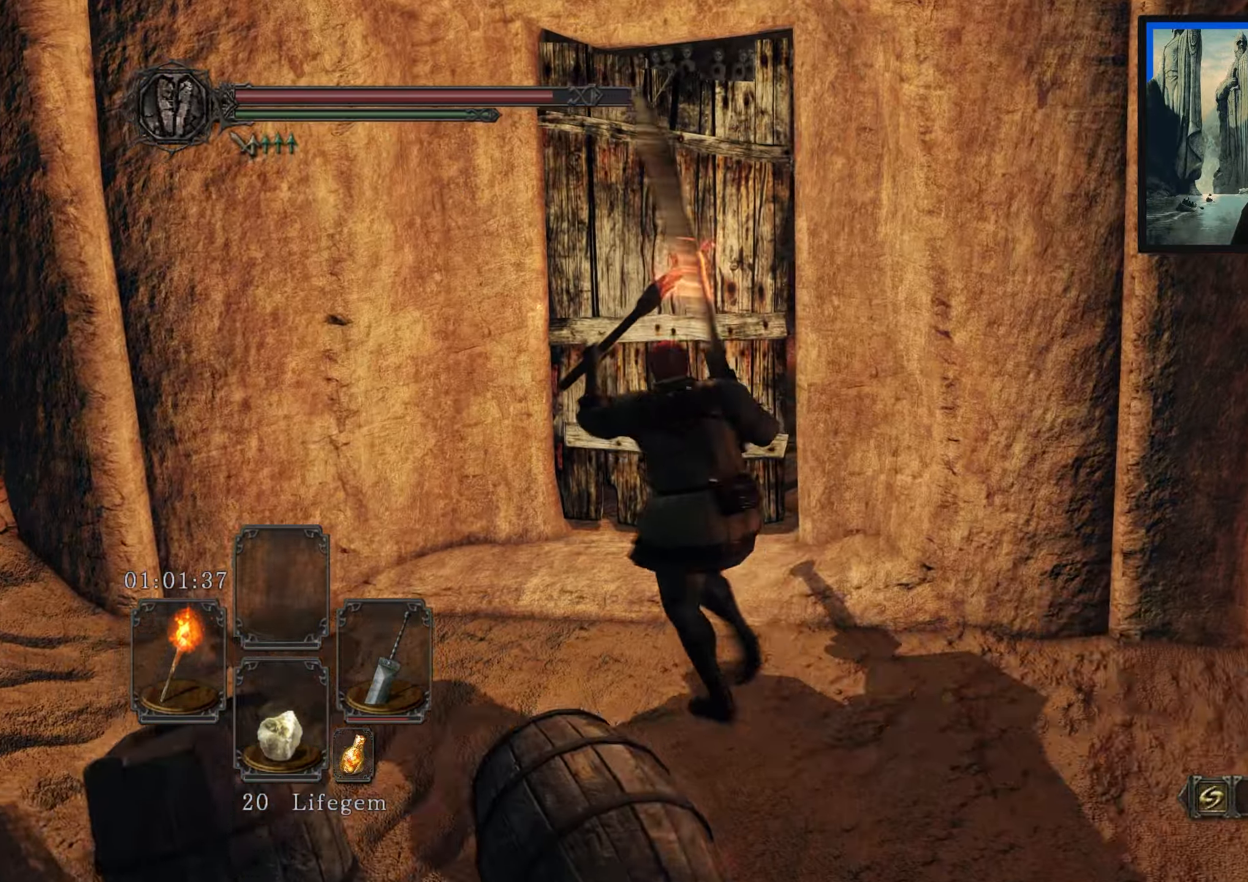
{"buttons": [], "left_stick": "up", "right_stick": "center", "events": [[84, "A", "down"], [84, "left_stick", "up"], [166, "A", "up"], [266, "A", "down"], [316, "A", "up"]]}
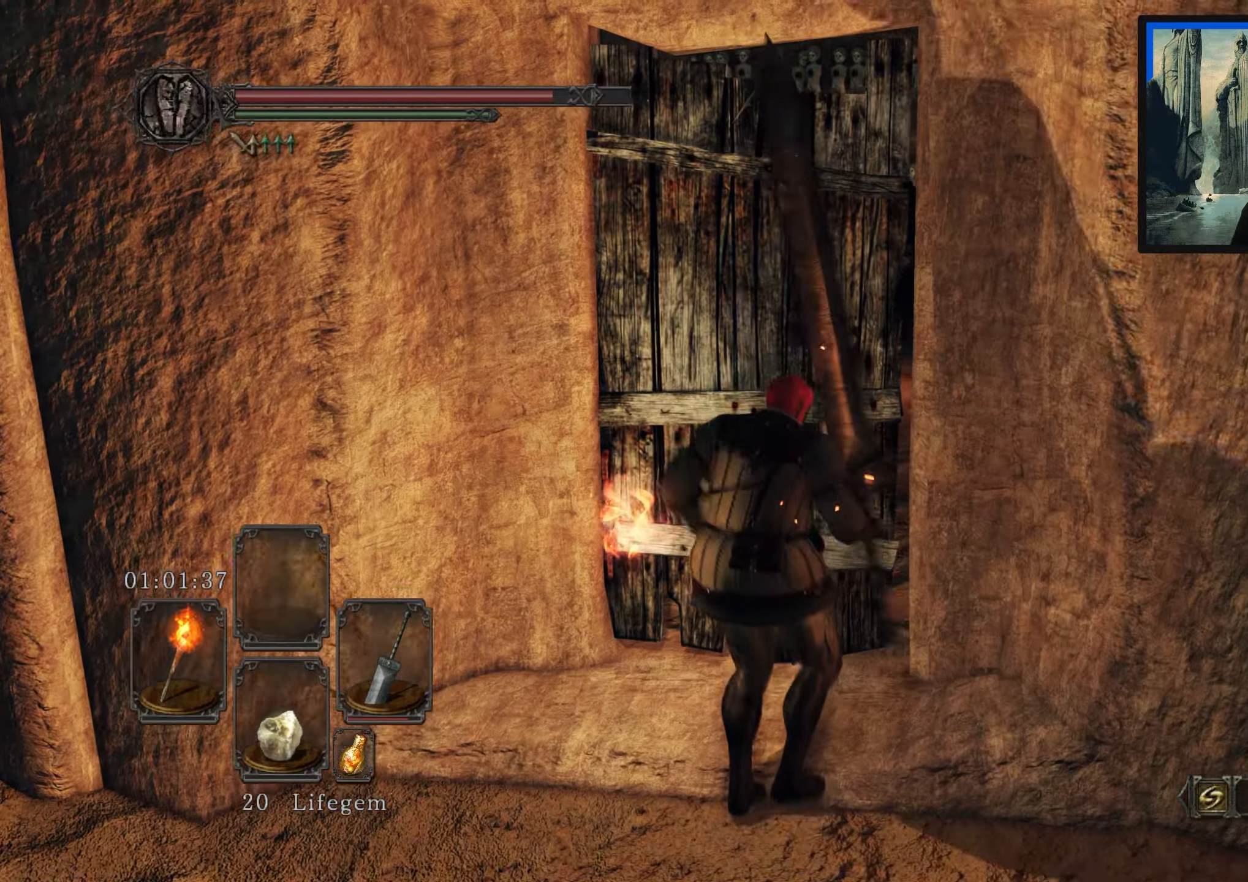
{"buttons": [], "left_stick": "up", "right_stick": "center", "events": []}
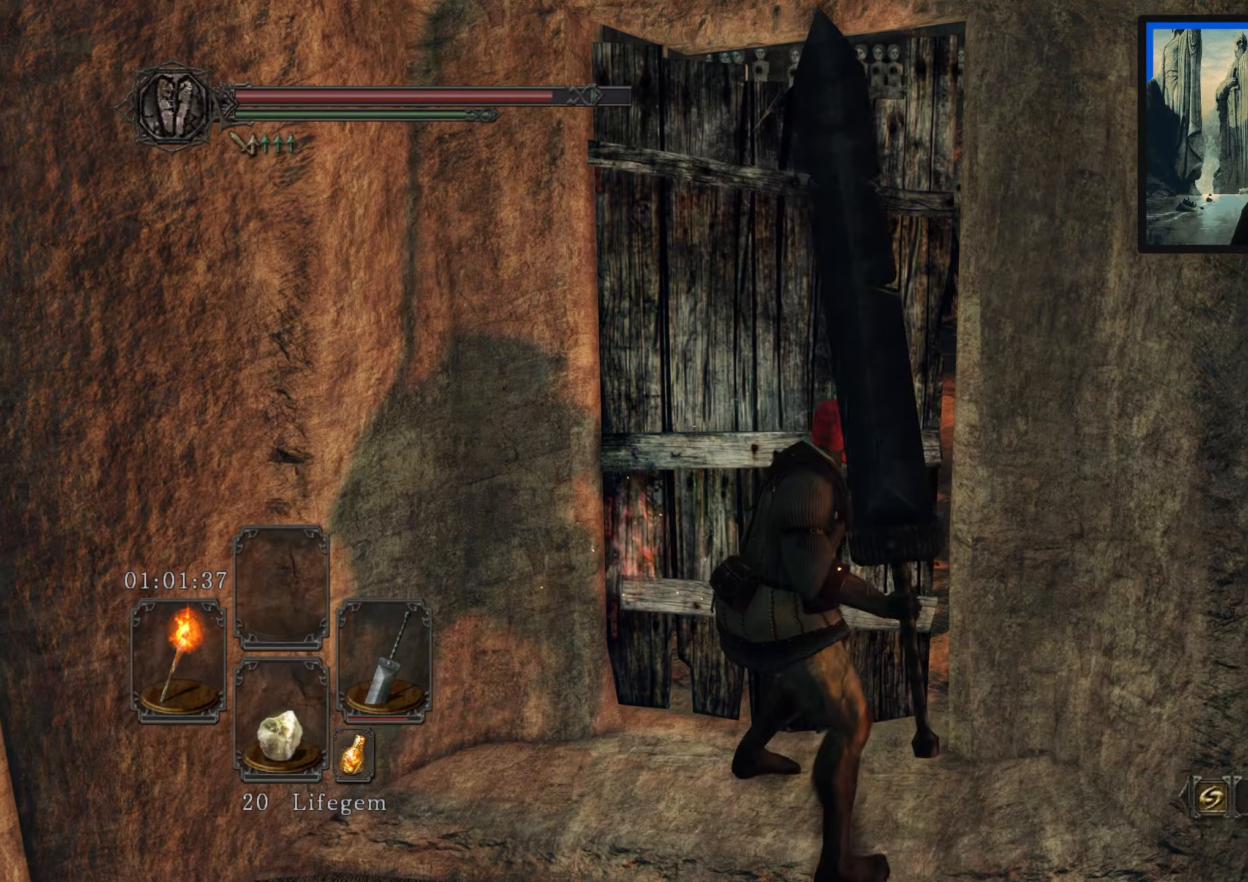
{"buttons": [], "left_stick": "up", "right_stick": "center", "events": [[16, "right_stick", "right"], [166, "right_stick", "center"]]}